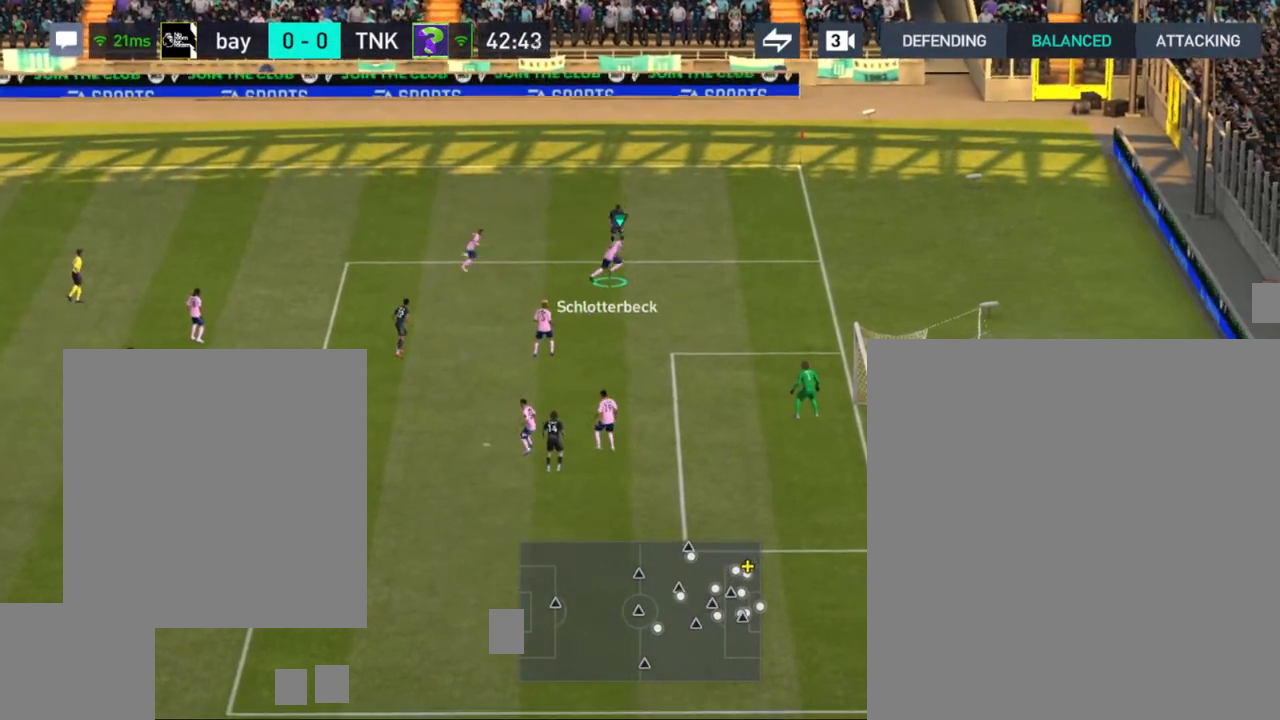
Gameplay with a controller (PlayStation layout); each line is a JSON object with the inputs held at the frame after it (dt_ms = milliseconds from this image to that frame). "events" lists button and stick changes between this image and that frame as [ms after this image, input, new state], when the widget could be followed in between. Not read: TRIANGLE.
{"dt_ms": 500, "buttons": [], "left_stick": "left", "right_stick": "center", "events": []}
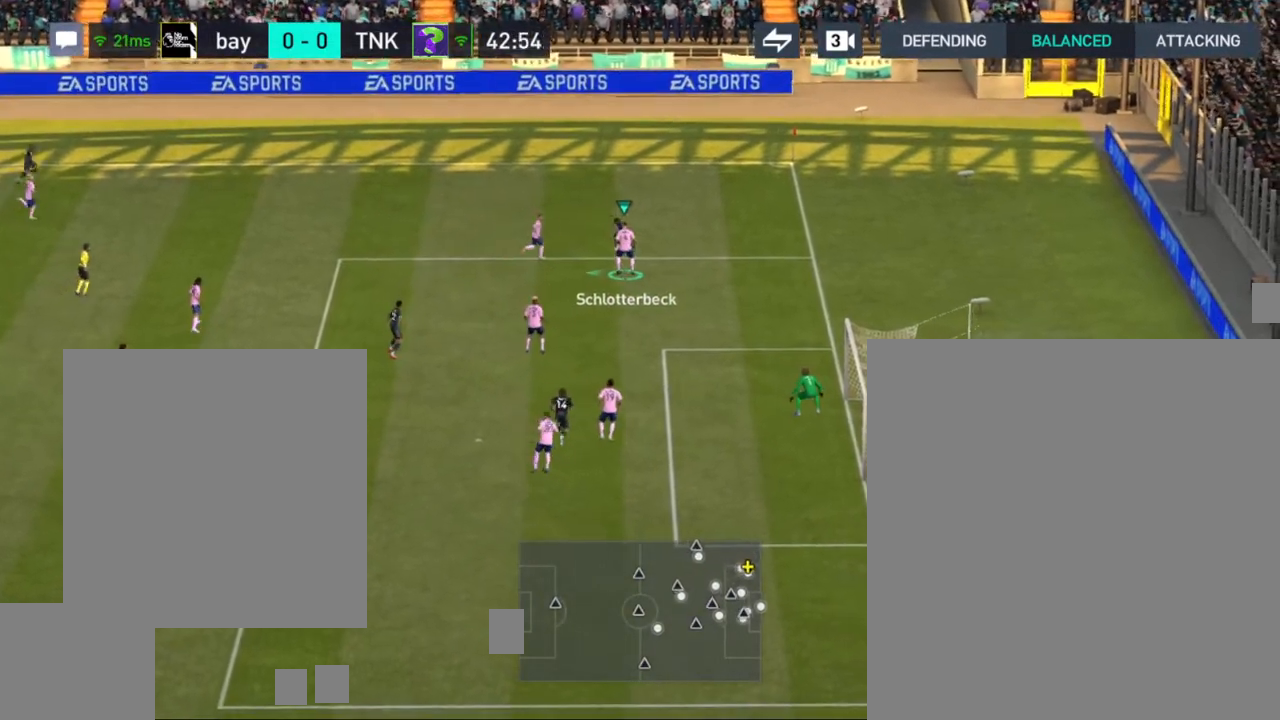
{"dt_ms": 500, "buttons": [], "left_stick": "left", "right_stick": "center", "events": []}
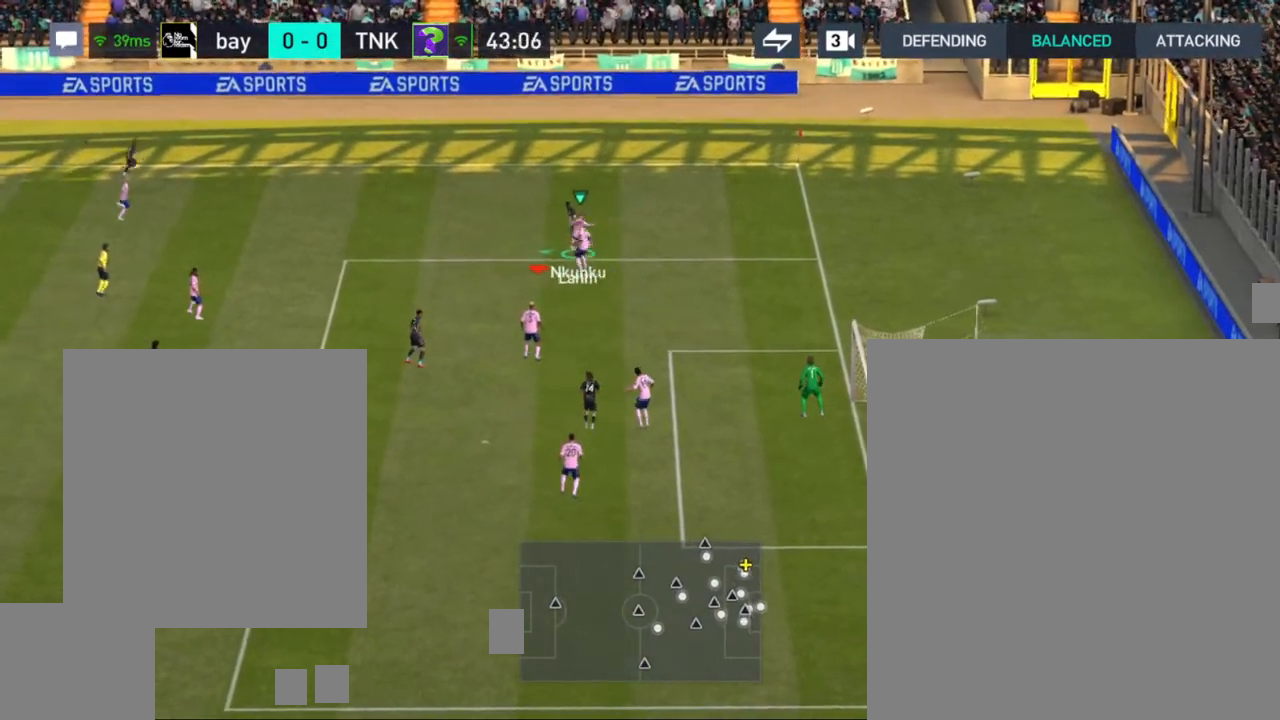
{"dt_ms": 500, "buttons": [], "left_stick": "left", "right_stick": "center", "events": []}
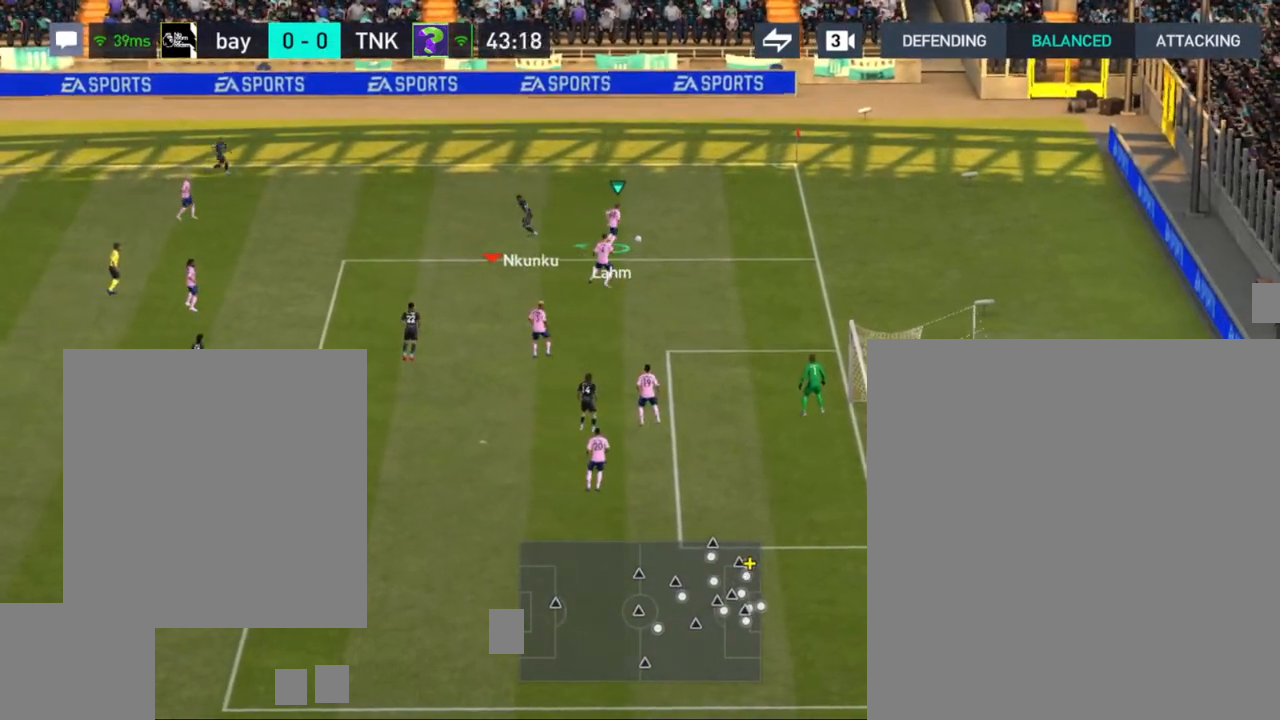
{"dt_ms": 500, "buttons": [], "left_stick": "down", "right_stick": "center", "events": [[133, "left_stick", "down-left"], [183, "CROSS", "down"], [250, "left_stick", "down"], [317, "CROSS", "up"]]}
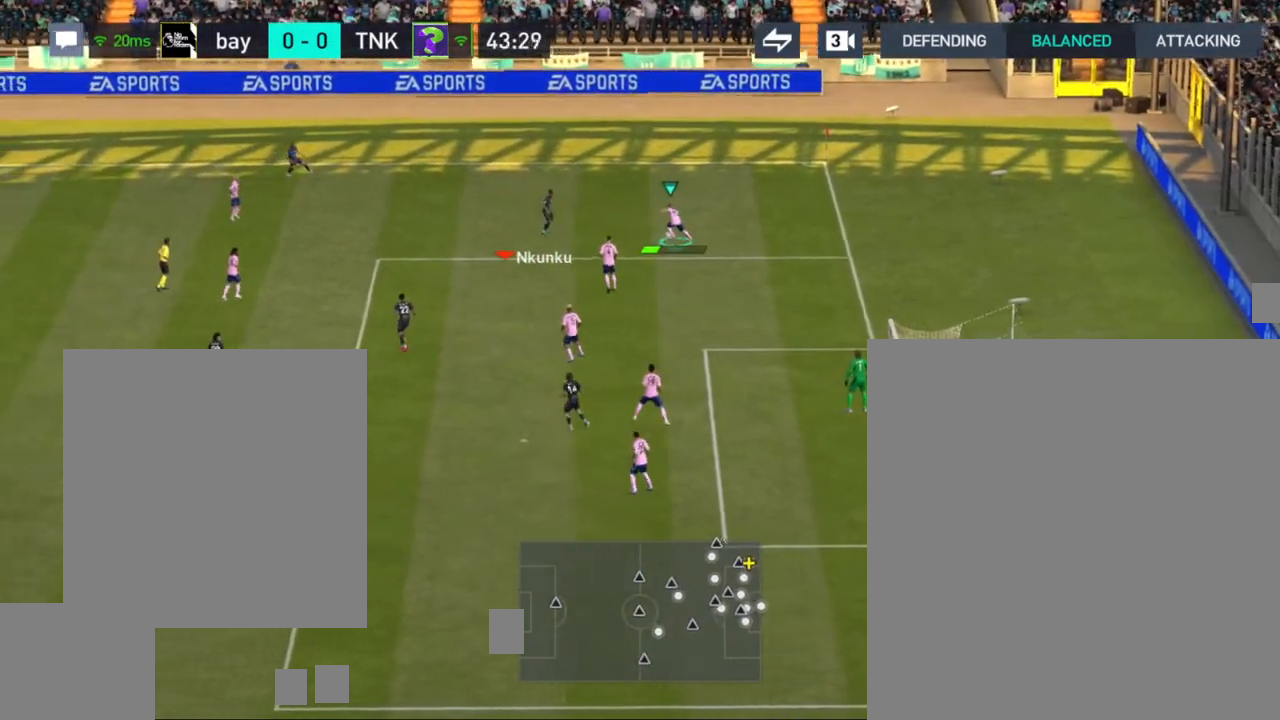
{"dt_ms": 500, "buttons": ["CROSS"], "left_stick": "down-left", "right_stick": "center", "events": [[350, "left_stick", "down-left"], [433, "CROSS", "down"]]}
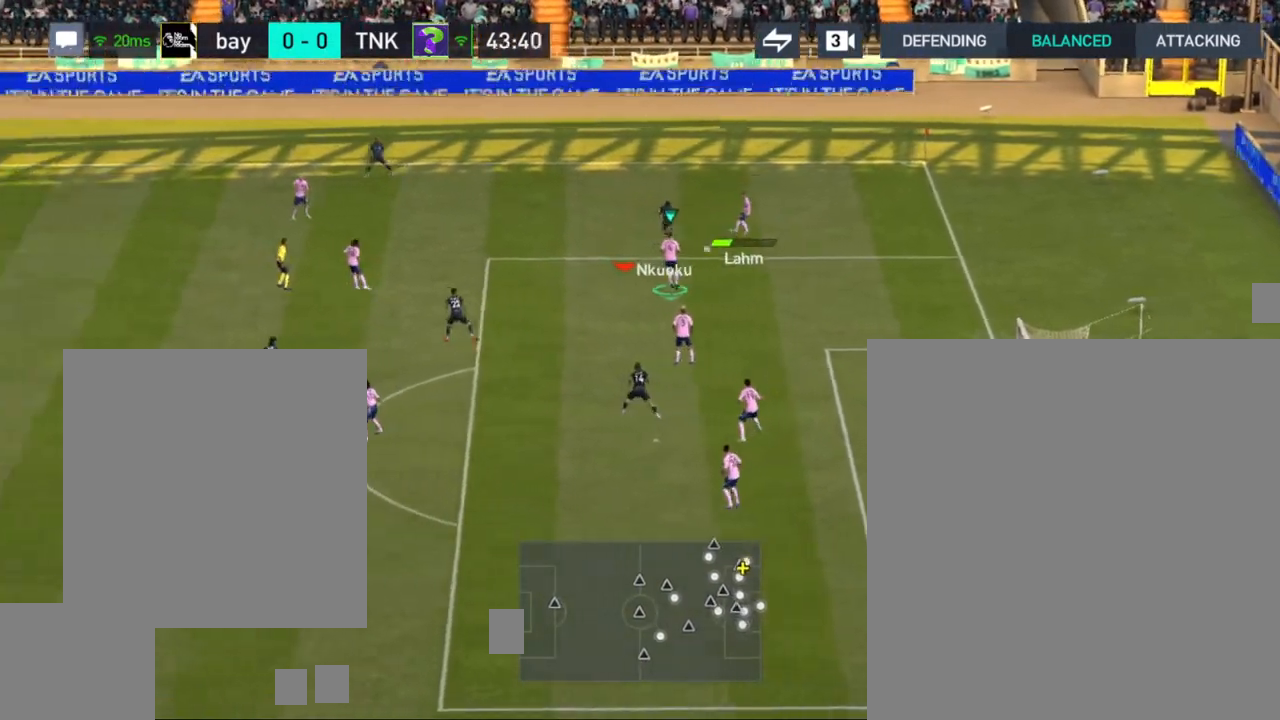
{"dt_ms": 500, "buttons": [], "left_stick": "left", "right_stick": "center", "events": [[67, "CROSS", "up"], [217, "left_stick", "left"]]}
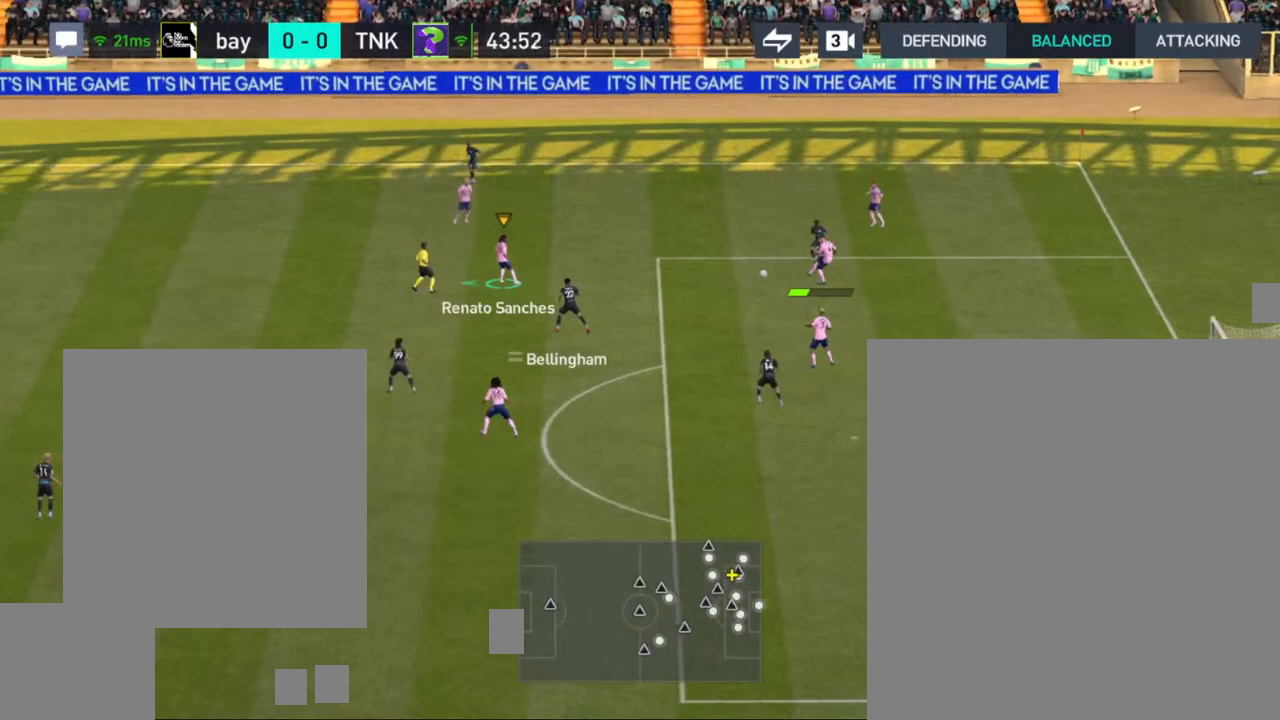
{"dt_ms": 500, "buttons": [], "left_stick": "left", "right_stick": "center", "events": []}
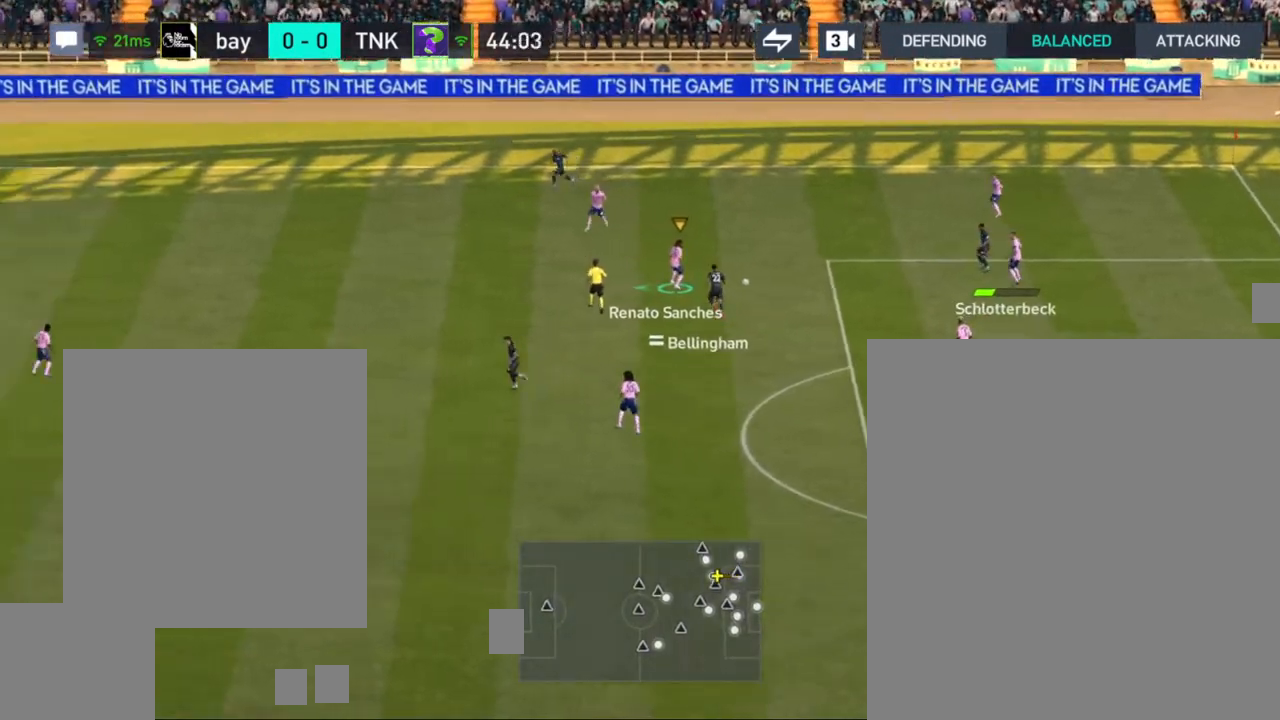
{"dt_ms": 1000, "buttons": [], "left_stick": "up-left", "right_stick": "center"}
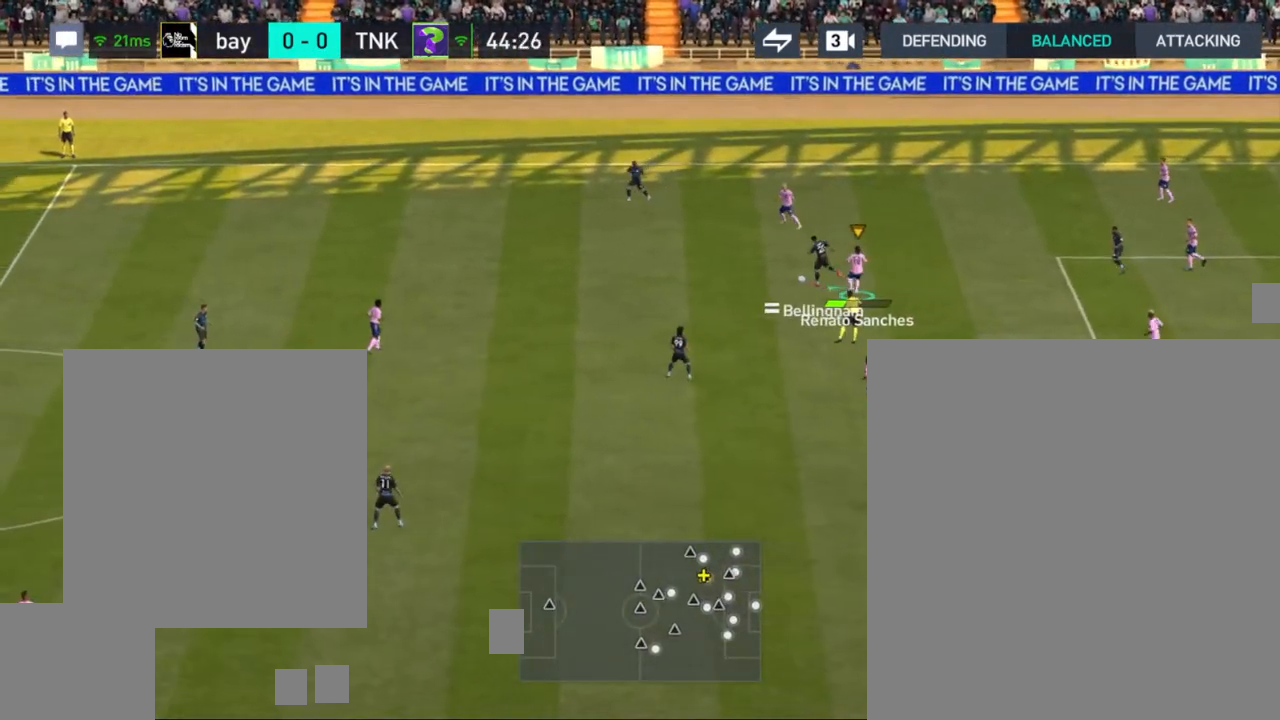
{"dt_ms": 500, "buttons": ["CROSS"], "left_stick": "left", "right_stick": "center", "events": [[200, "left_stick", "left"], [450, "CROSS", "down"]]}
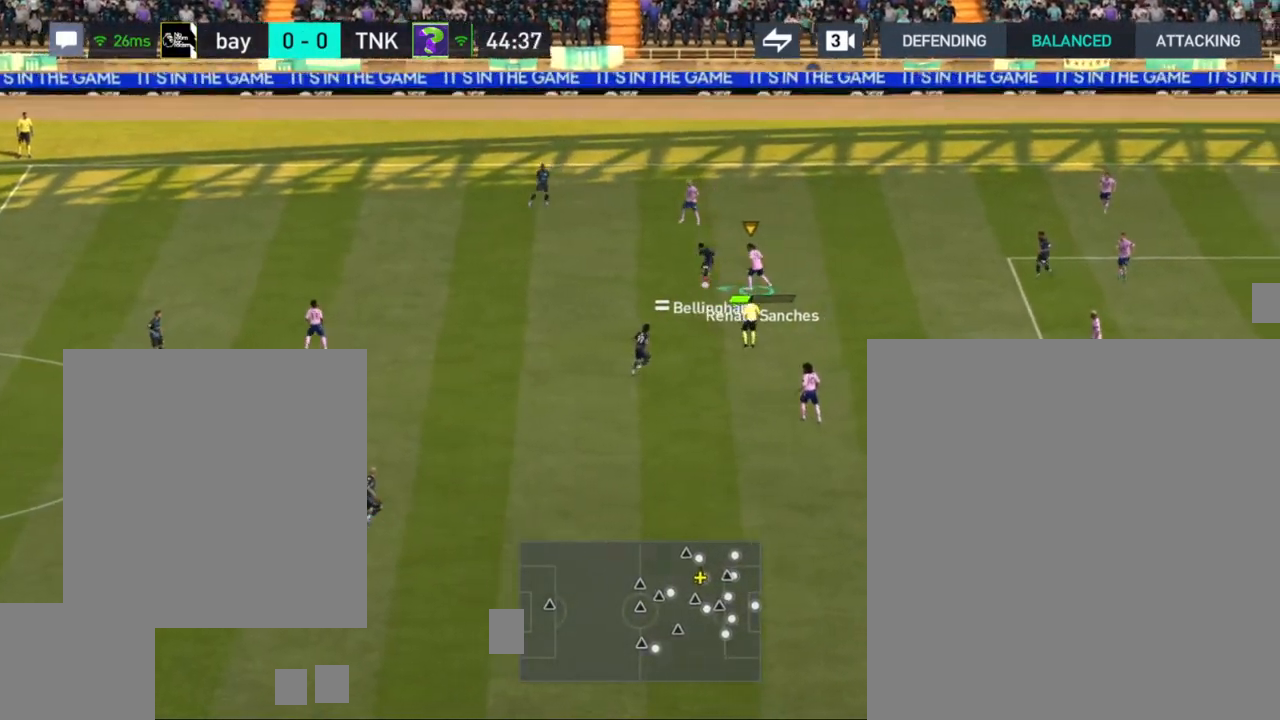
{"dt_ms": 500, "buttons": ["CROSS"], "left_stick": "left", "right_stick": "center", "events": []}
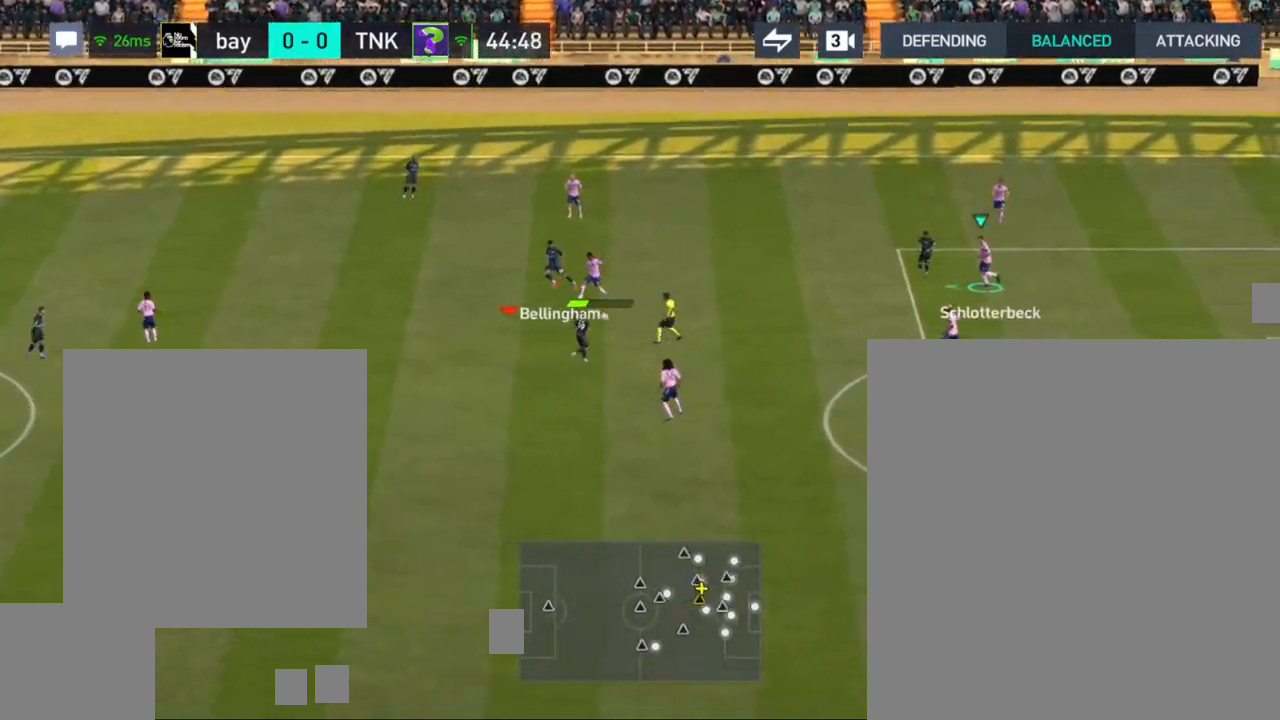
{"dt_ms": 500, "buttons": ["R1"], "left_stick": "up-right", "right_stick": "center", "events": [[117, "left_stick", "up"], [333, "left_stick", "up-right"], [383, "CROSS", "up"], [467, "R1", "down"]]}
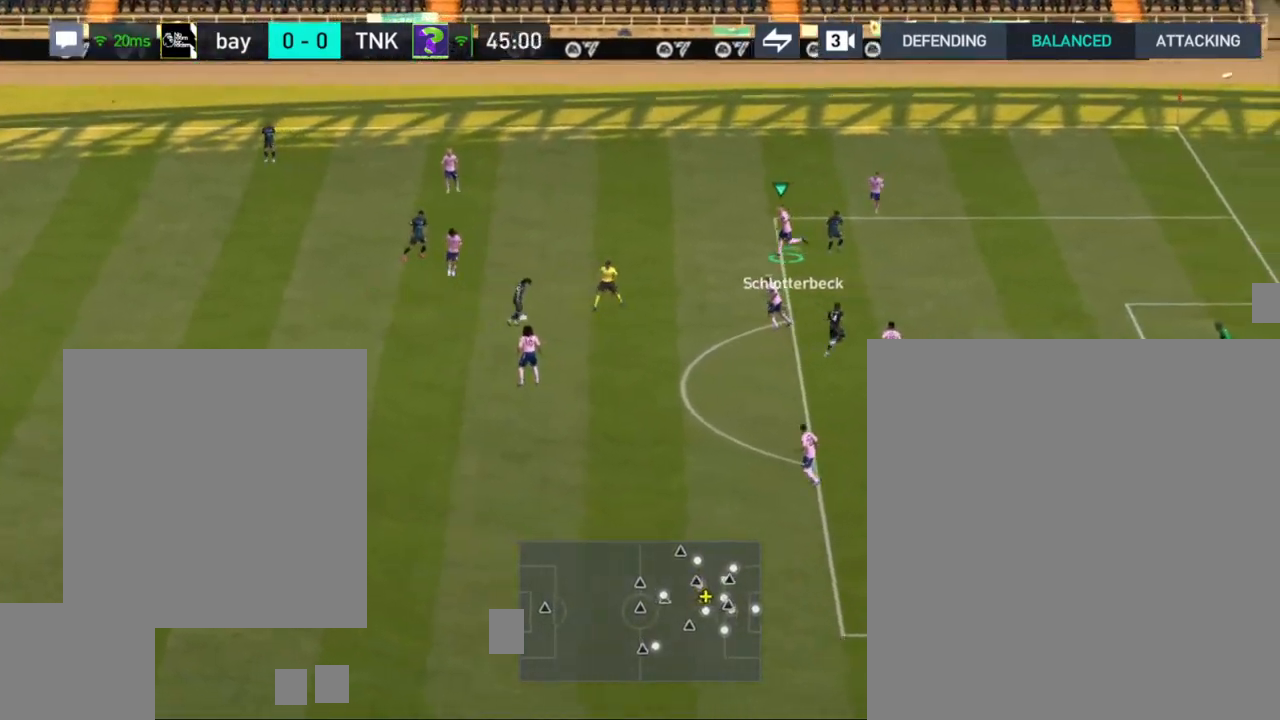
{"dt_ms": 500, "buttons": [], "left_stick": "down", "right_stick": "center", "events": [[150, "R1", "up"], [200, "left_stick", "down-right"], [250, "left_stick", "down"]]}
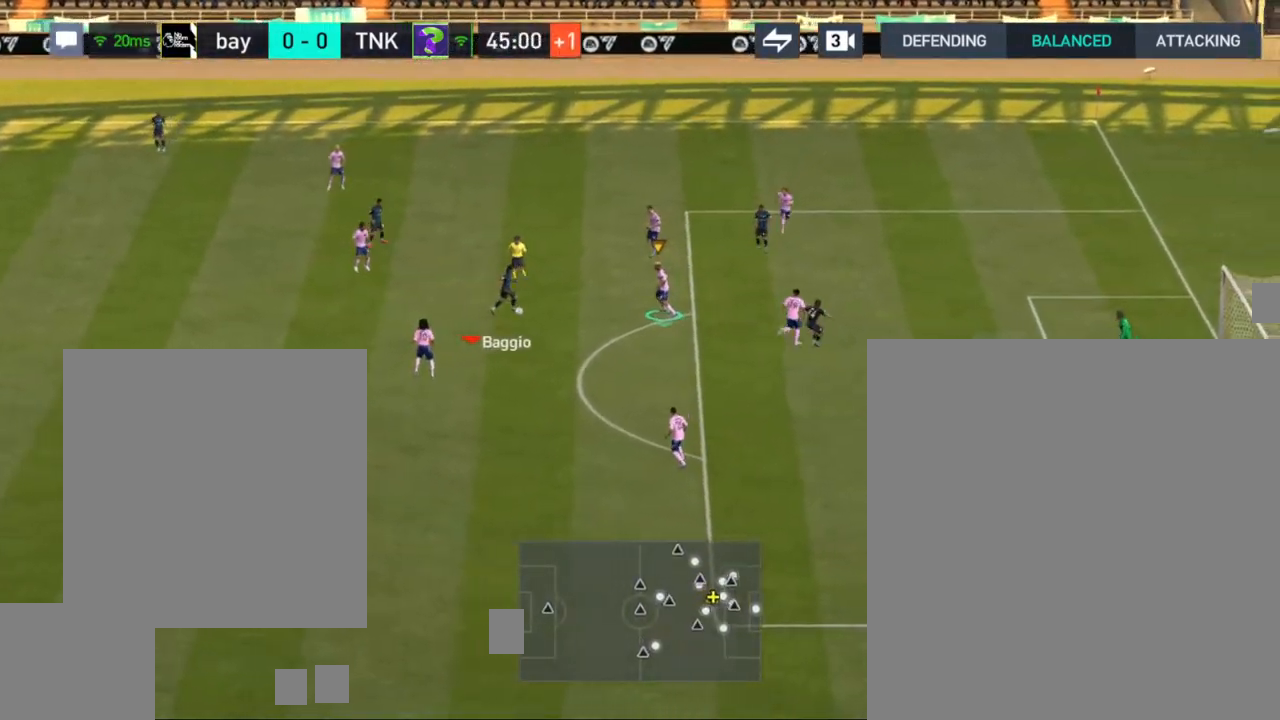
{"dt_ms": 500, "buttons": [], "left_stick": "down", "right_stick": "center", "events": []}
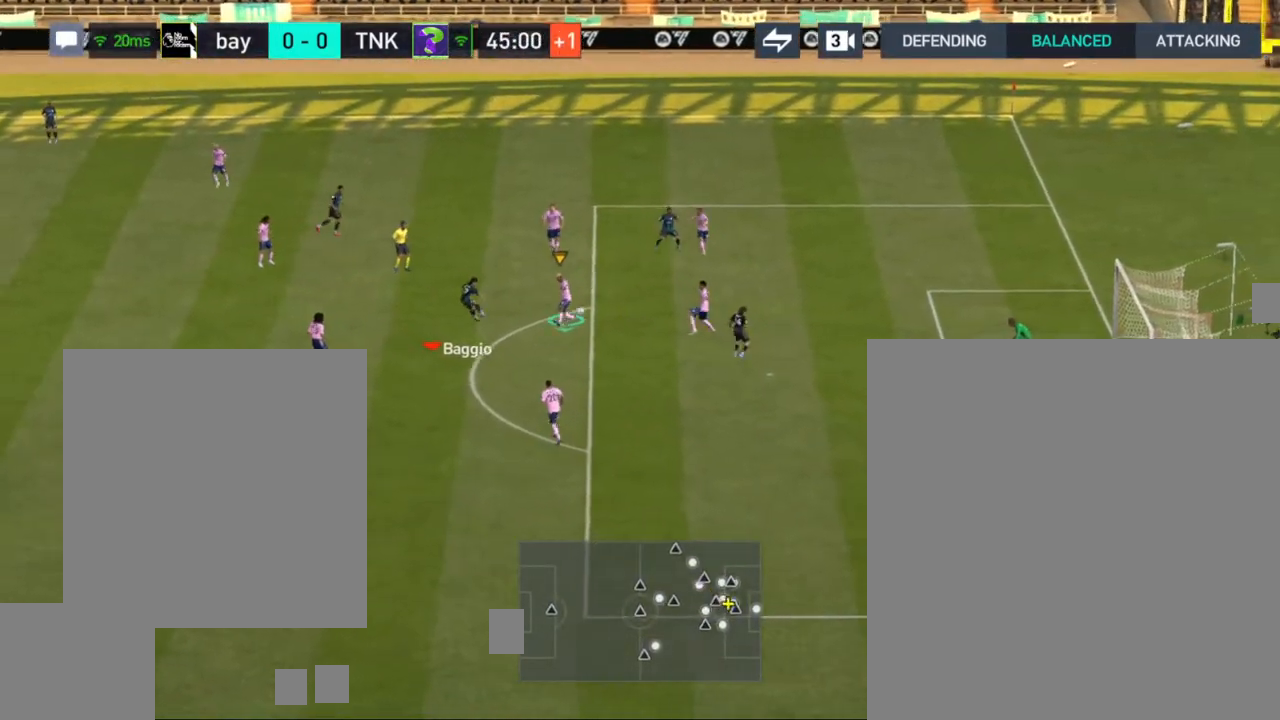
{"dt_ms": 500, "buttons": [], "left_stick": "down", "right_stick": "center", "events": [[33, "R1", "down"], [300, "R1", "up"]]}
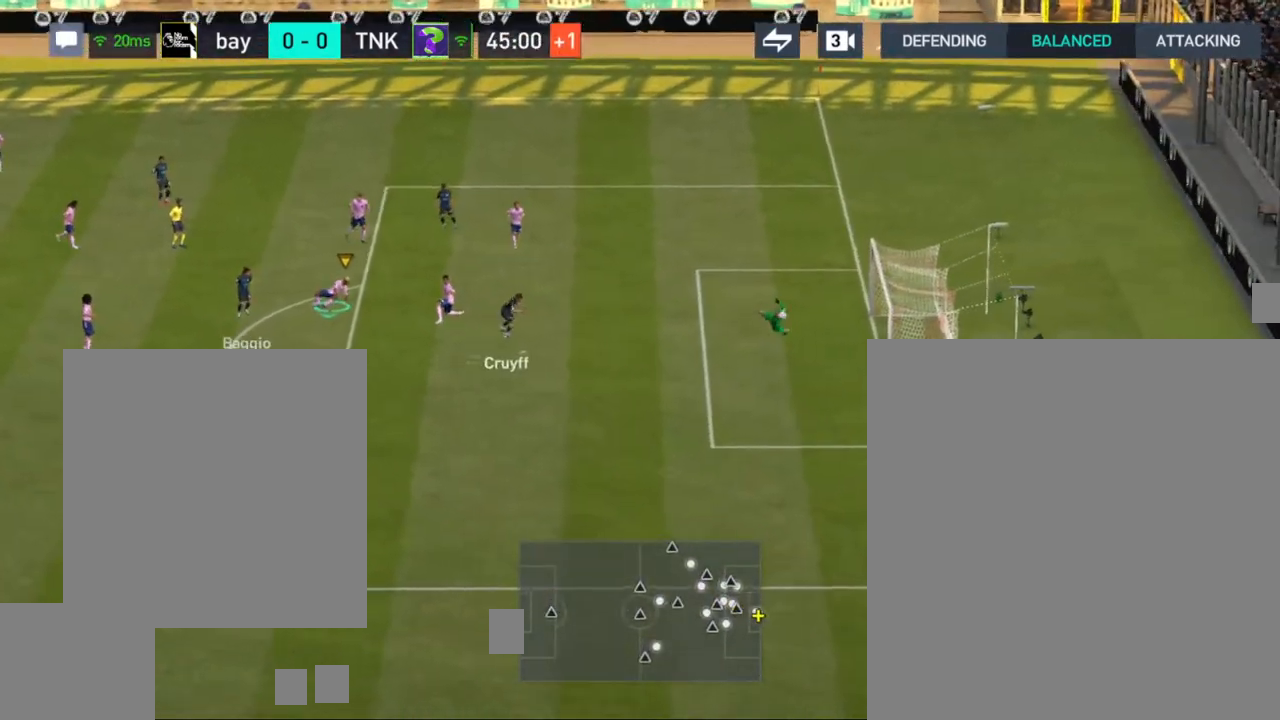
{"dt_ms": 500, "buttons": [], "left_stick": "down", "right_stick": "center", "events": []}
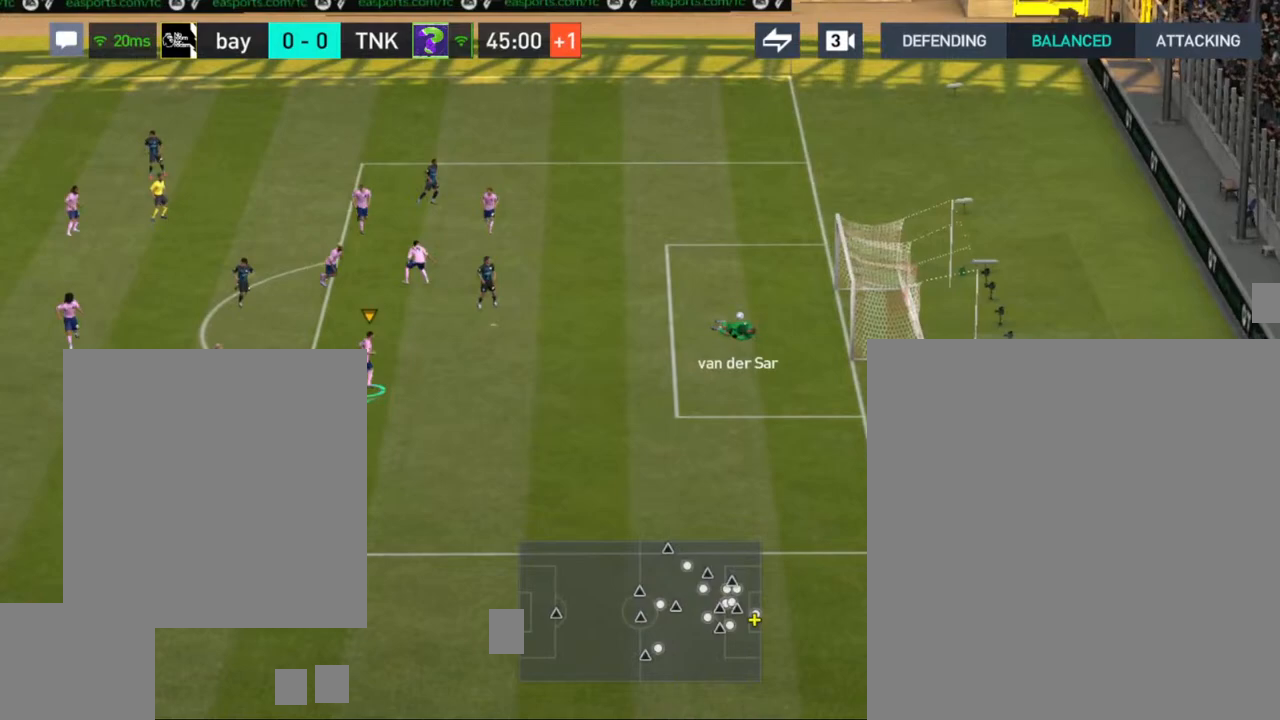
{"dt_ms": 500, "buttons": [], "left_stick": "down-right", "right_stick": "center", "events": [[433, "left_stick", "down-right"]]}
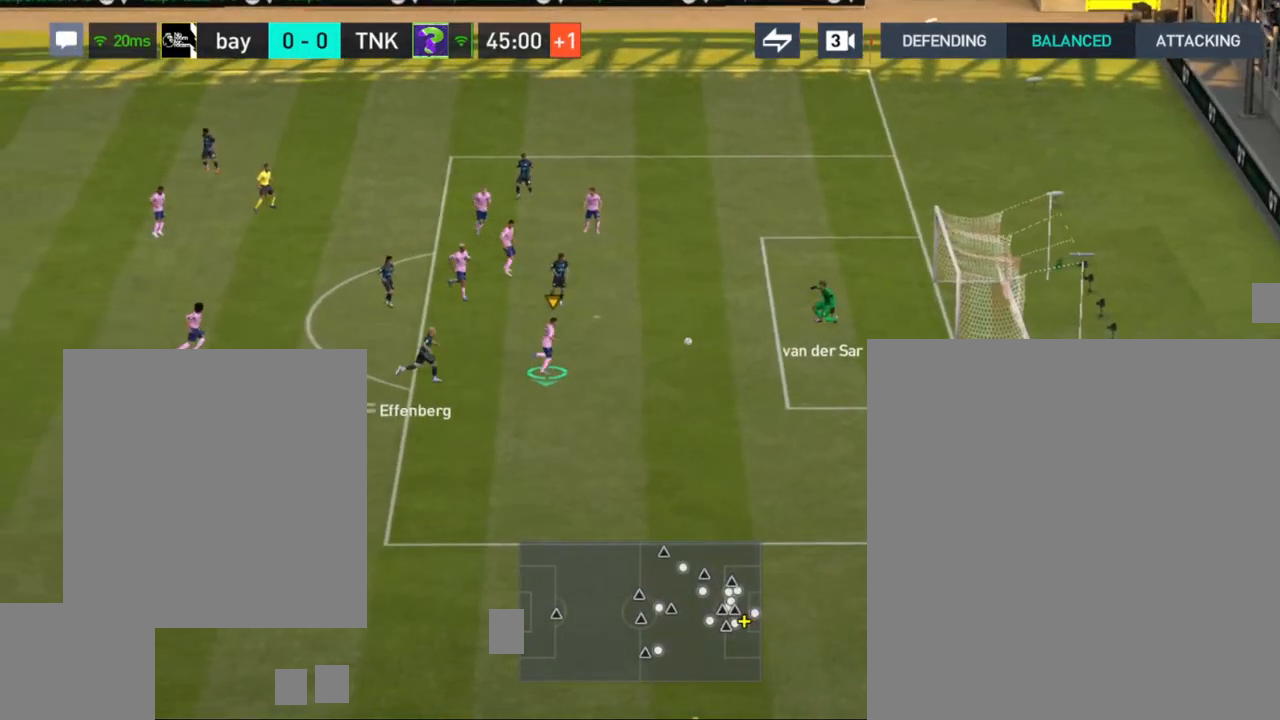
{"dt_ms": 500, "buttons": [], "left_stick": "down-right", "right_stick": "center", "events": []}
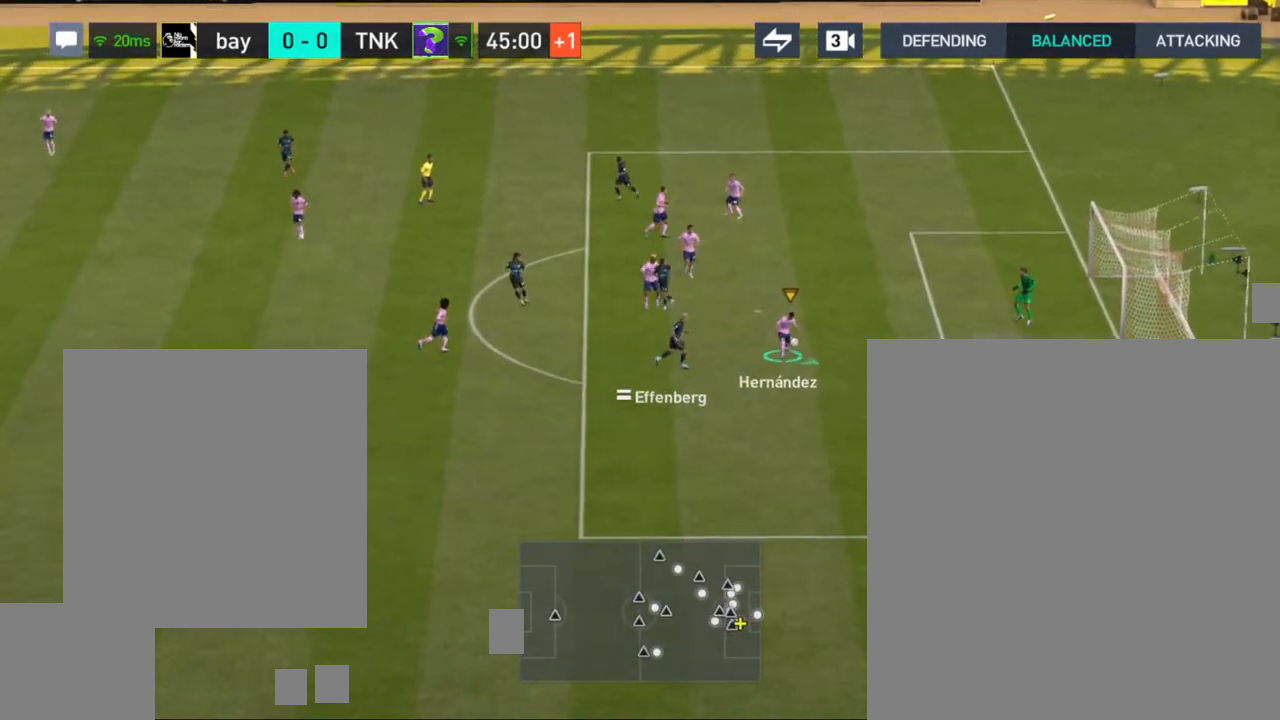
{"dt_ms": 500, "buttons": [], "left_stick": "down", "right_stick": "center", "events": [[350, "left_stick", "down"]]}
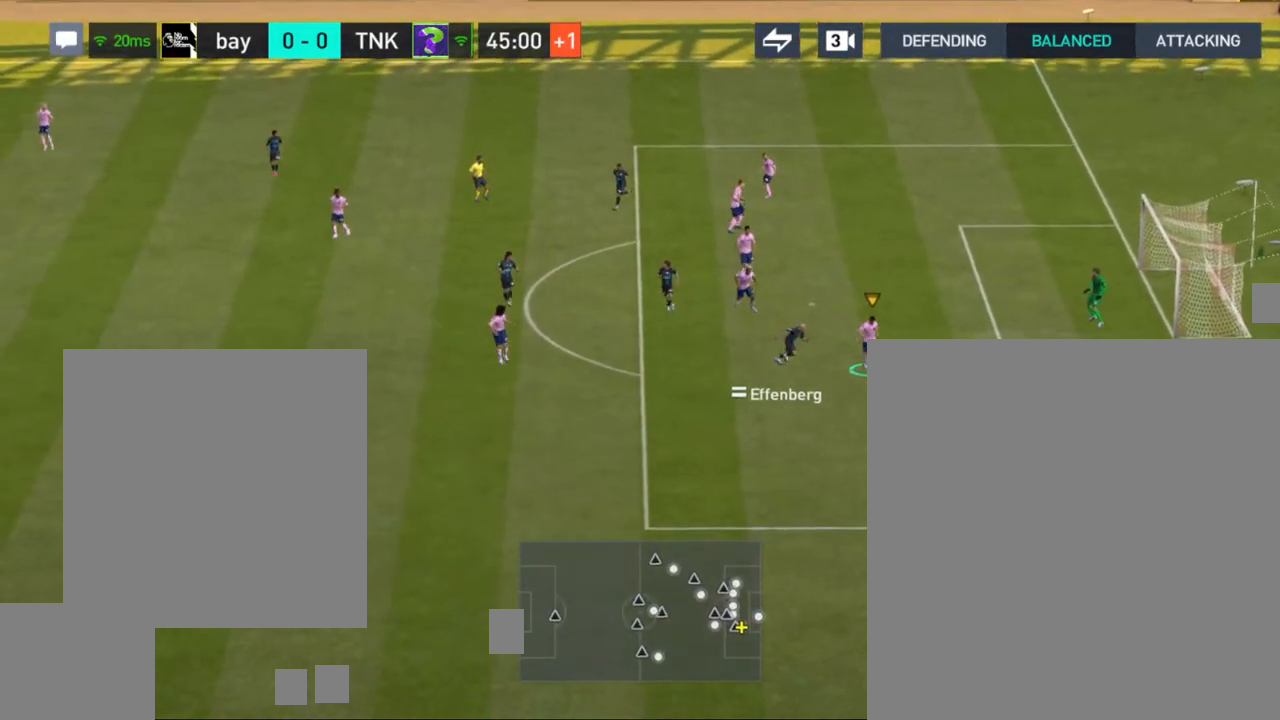
{"dt_ms": 500, "buttons": [], "left_stick": "down-left", "right_stick": "center", "events": [[167, "left_stick", "down-left"]]}
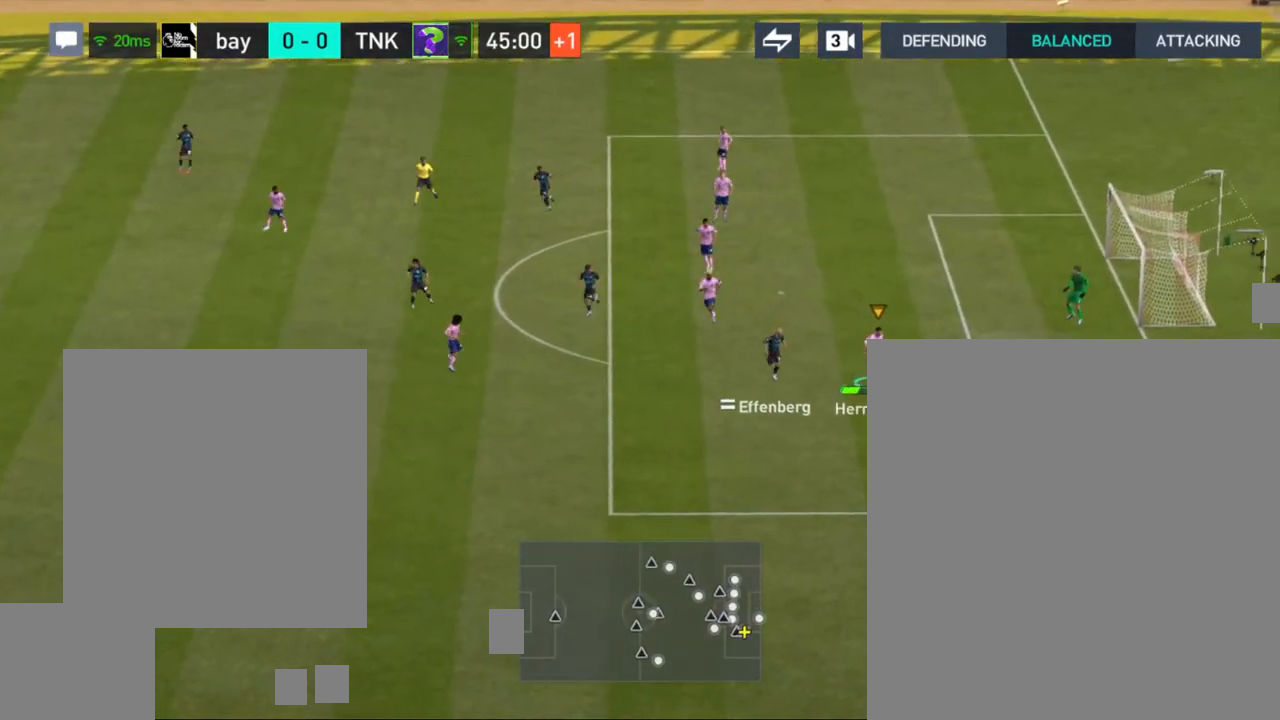
{"dt_ms": 500, "buttons": [], "left_stick": "down-left", "right_stick": "center", "events": []}
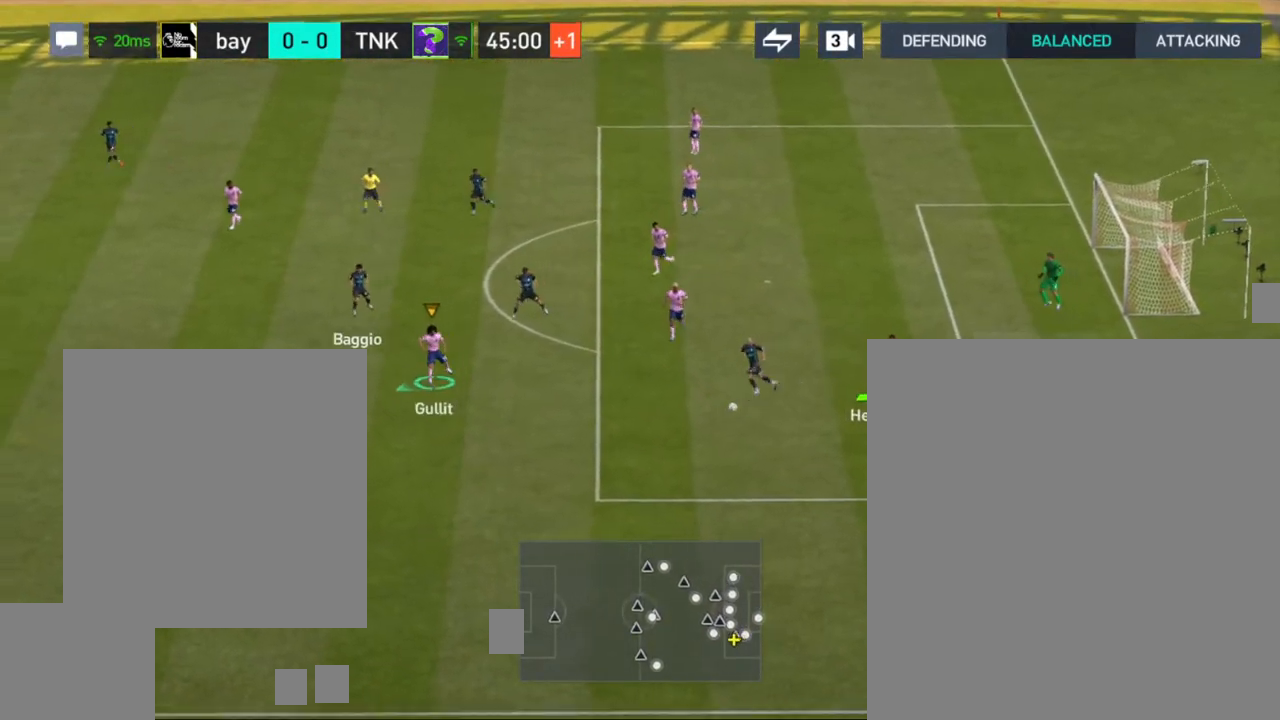
{"dt_ms": 500, "buttons": [], "left_stick": "down-left", "right_stick": "center", "events": []}
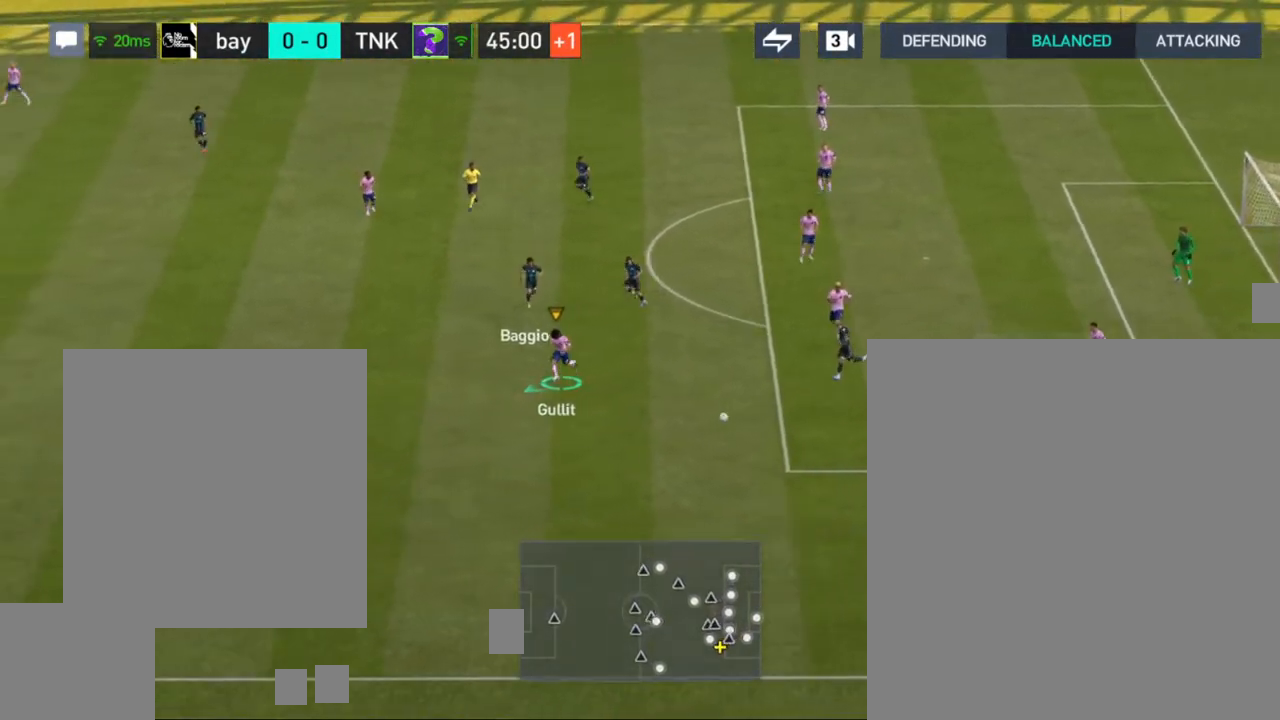
{"dt_ms": 500, "buttons": [], "left_stick": "down-left", "right_stick": "center", "events": []}
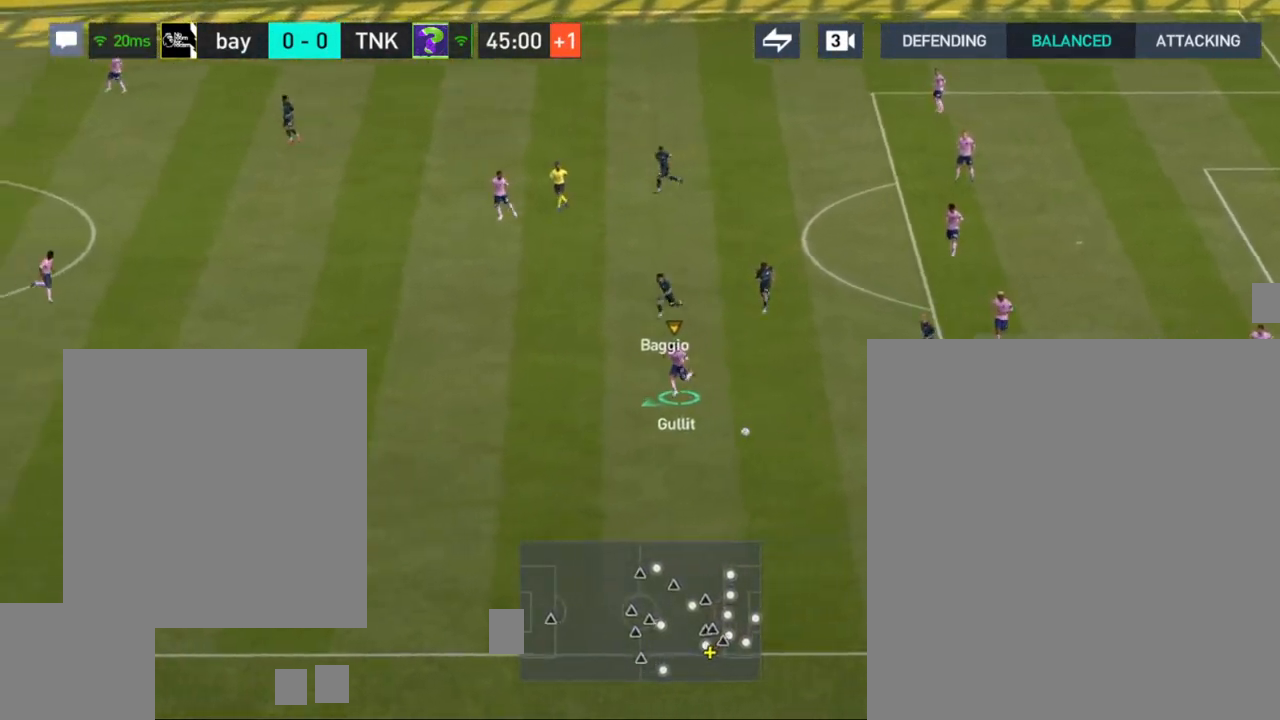
{"dt_ms": 500, "buttons": [], "left_stick": "left", "right_stick": "center", "events": [[233, "left_stick", "left"], [267, "CROSS", "down"], [400, "CROSS", "up"]]}
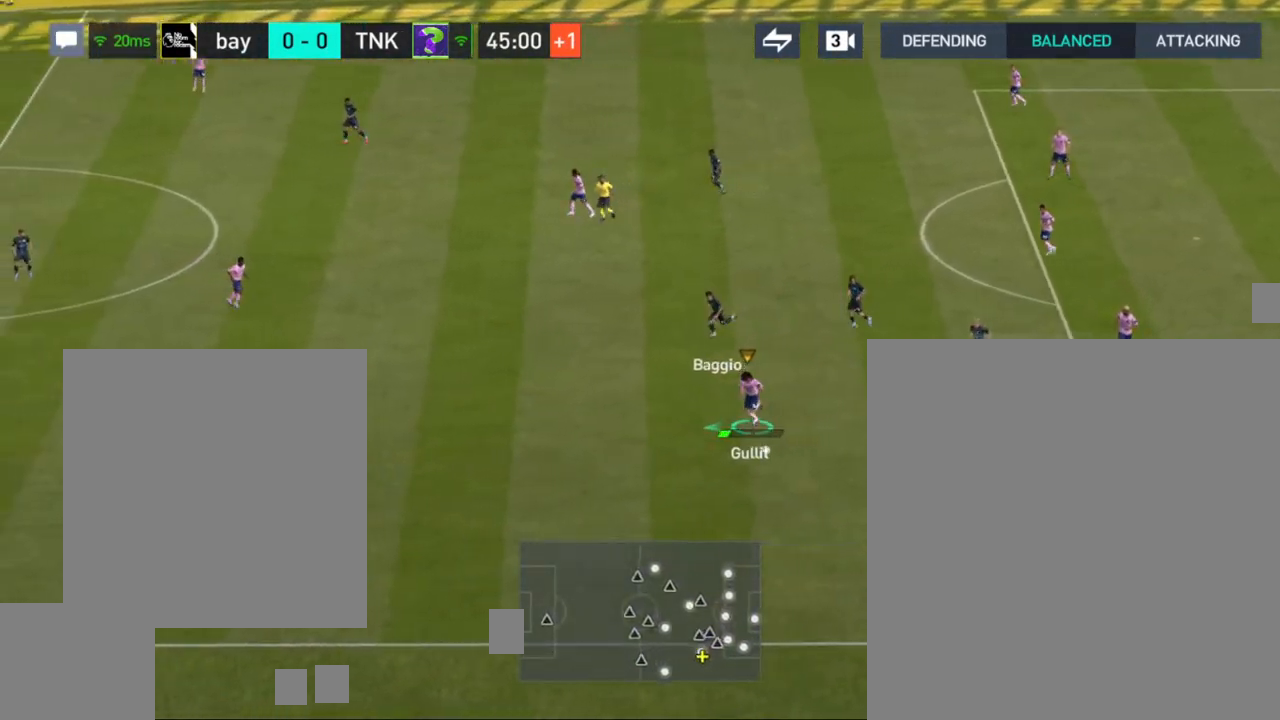
{"dt_ms": 500, "buttons": [], "left_stick": "left", "right_stick": "center", "events": []}
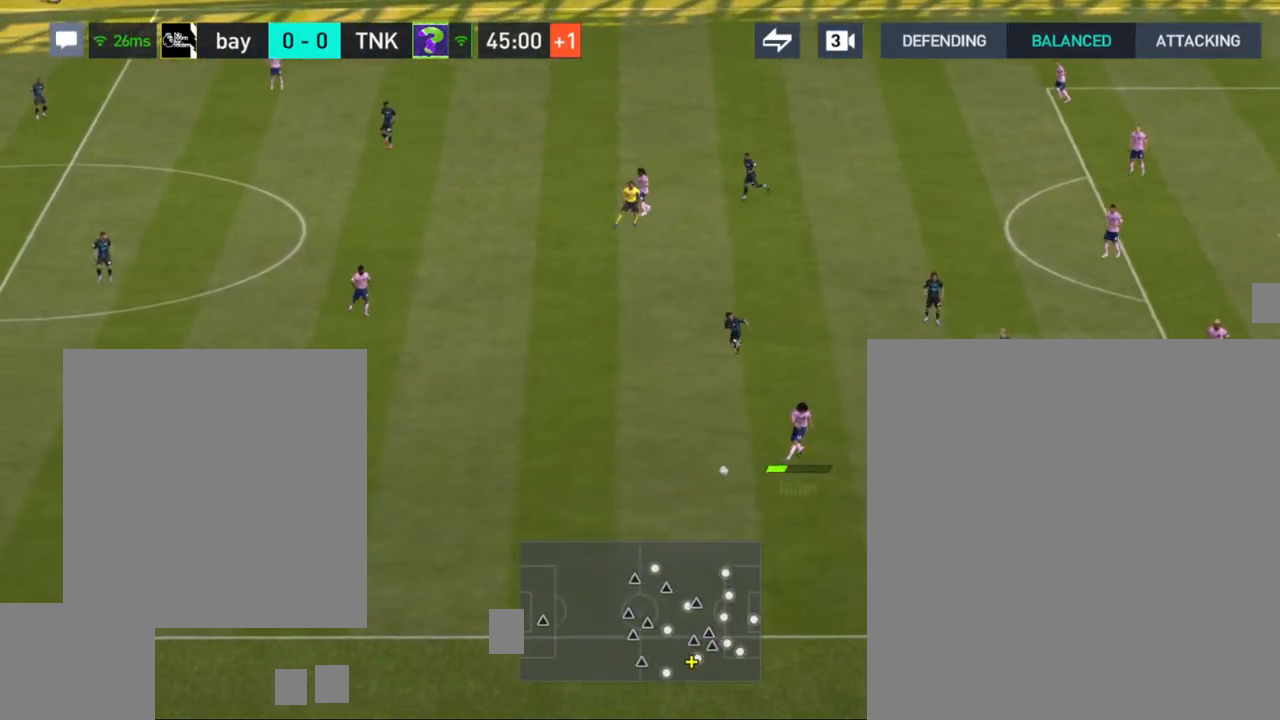
{"dt_ms": 500, "buttons": [], "left_stick": "up-left", "right_stick": "center", "events": [[300, "left_stick", "up-left"]]}
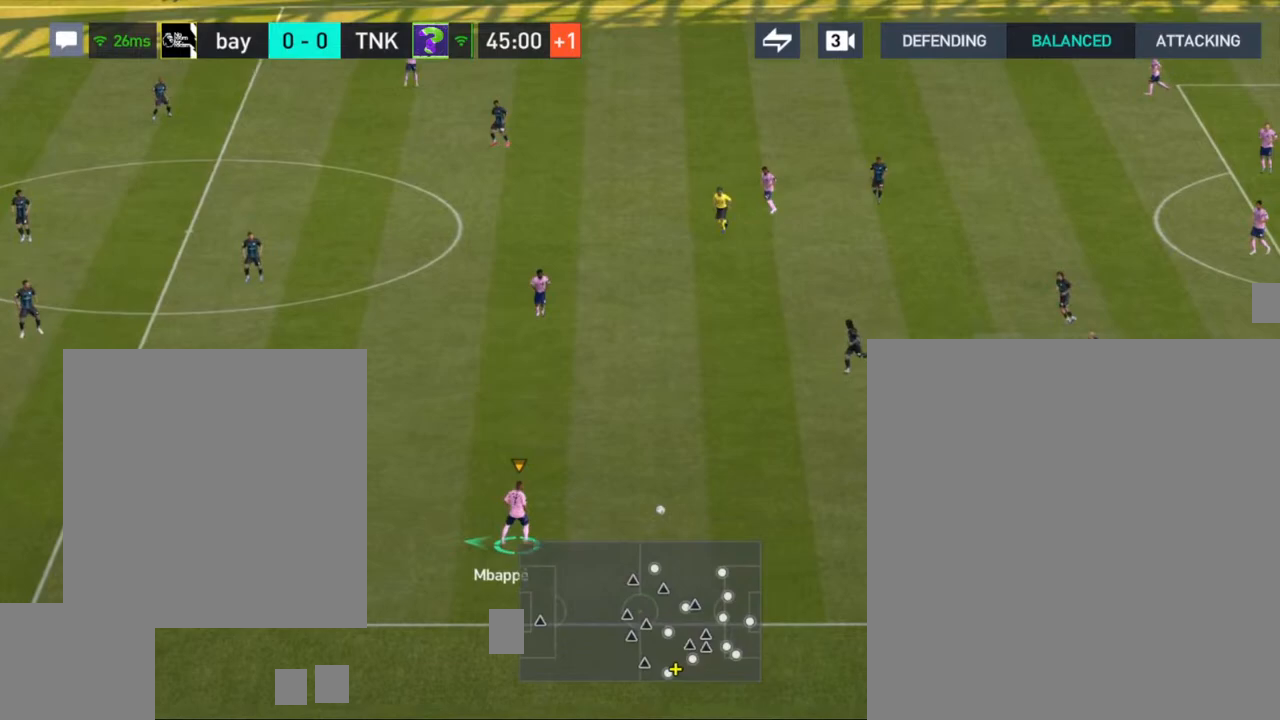
{"dt_ms": 500, "buttons": [], "left_stick": "up", "right_stick": "center", "events": [[83, "left_stick", "up"], [150, "CROSS", "down"], [300, "CROSS", "up"]]}
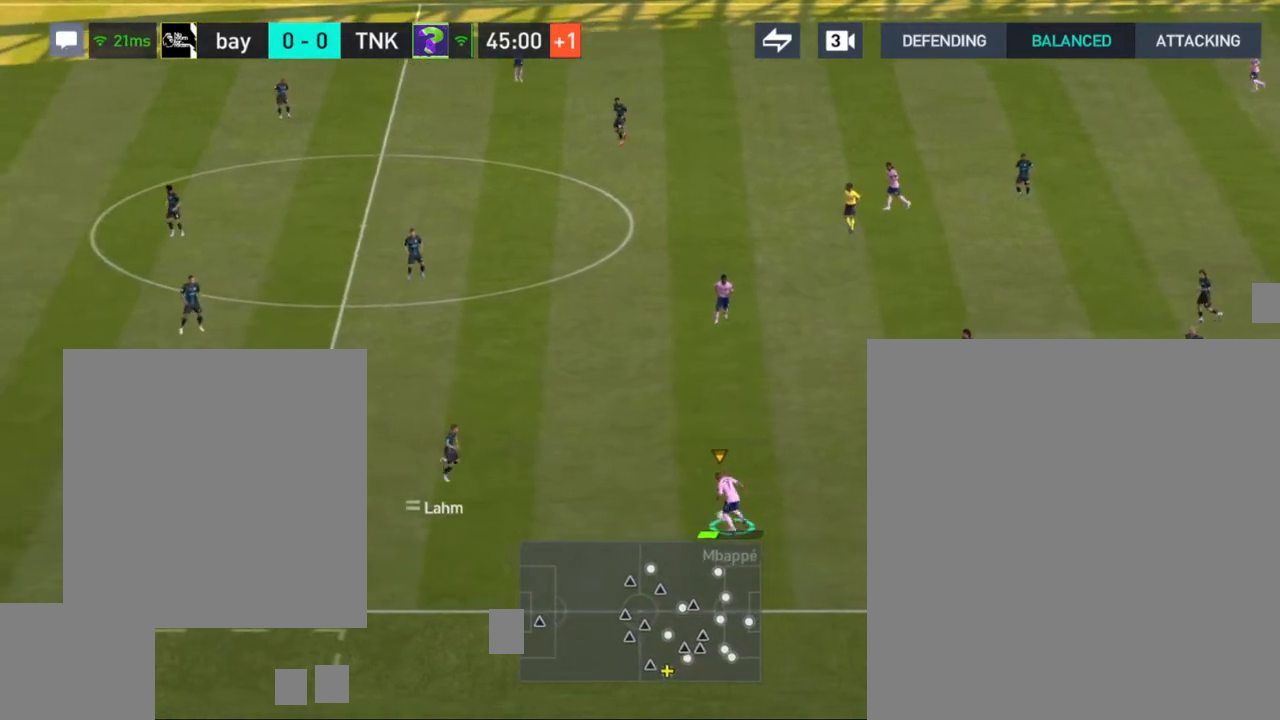
{"dt_ms": 500, "buttons": [], "left_stick": "left", "right_stick": "center", "events": [[233, "left_stick", "up-left"], [350, "left_stick", "left"]]}
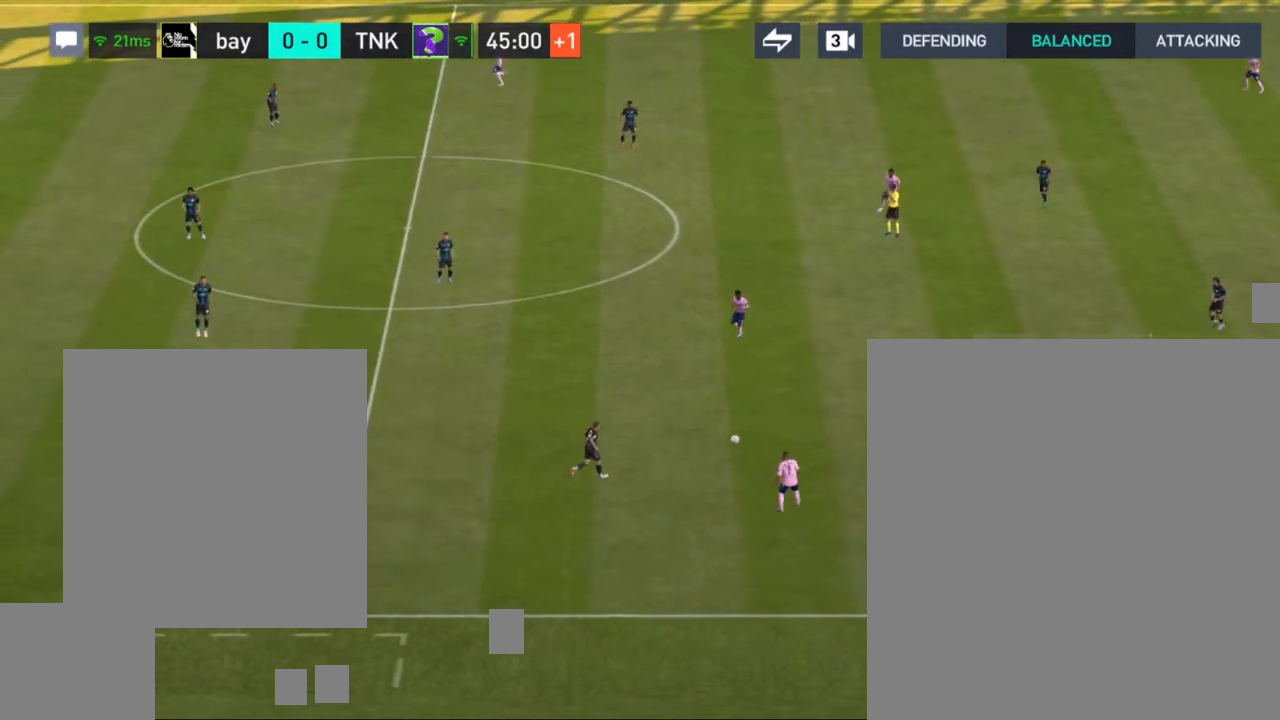
{"dt_ms": 500, "buttons": [], "left_stick": "center", "right_stick": "center", "events": [[367, "left_stick", "center"]]}